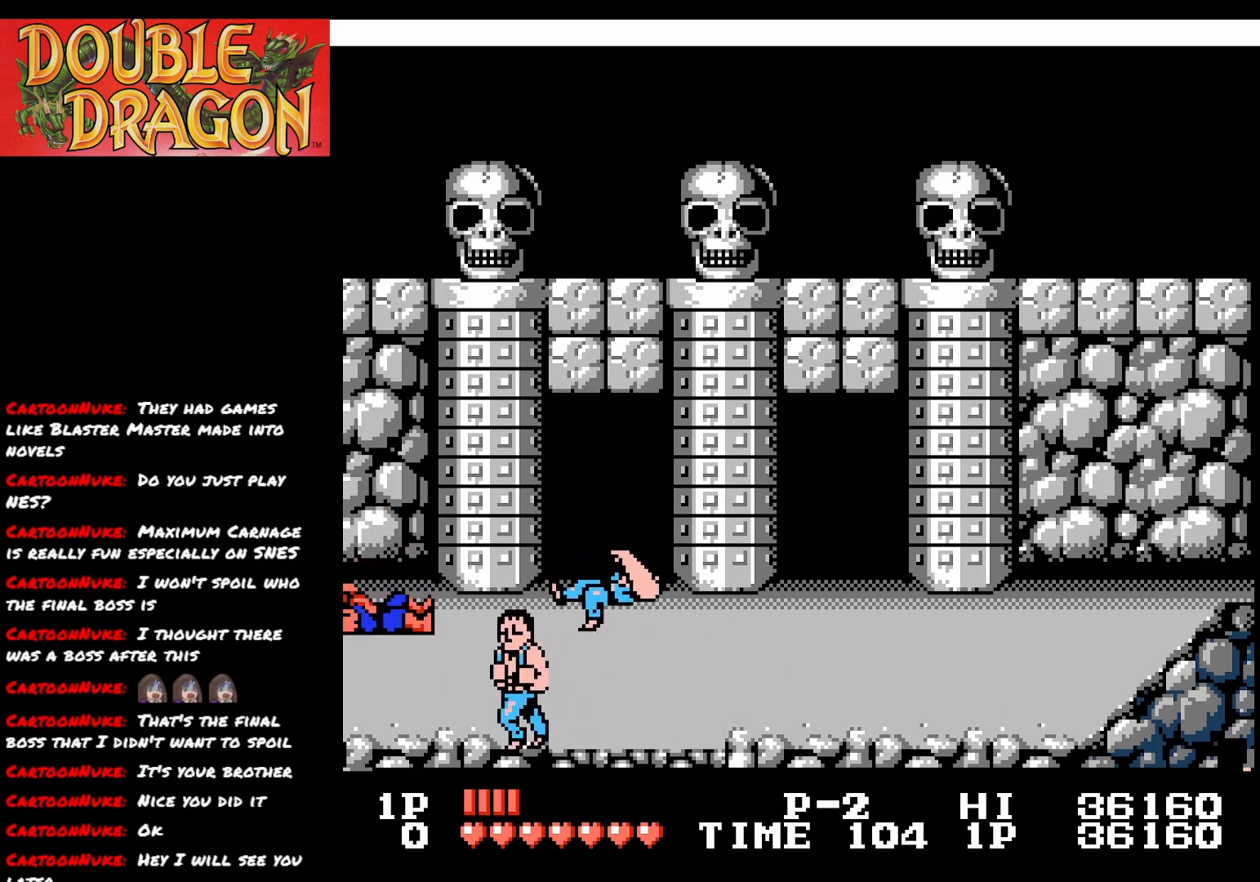
Gameplay with a controller (Xbox layout); each line is a JSON object with the inputs held at the frame after it. "events" lists button and stick changes between this image and that frame as [ms after this image, input, new state], when the widget could be followed in between. Not read: left_stick.
{"buttons": ["DPAD_RIGHT"], "right_stick": "center", "events": [[150, "A", "up"]]}
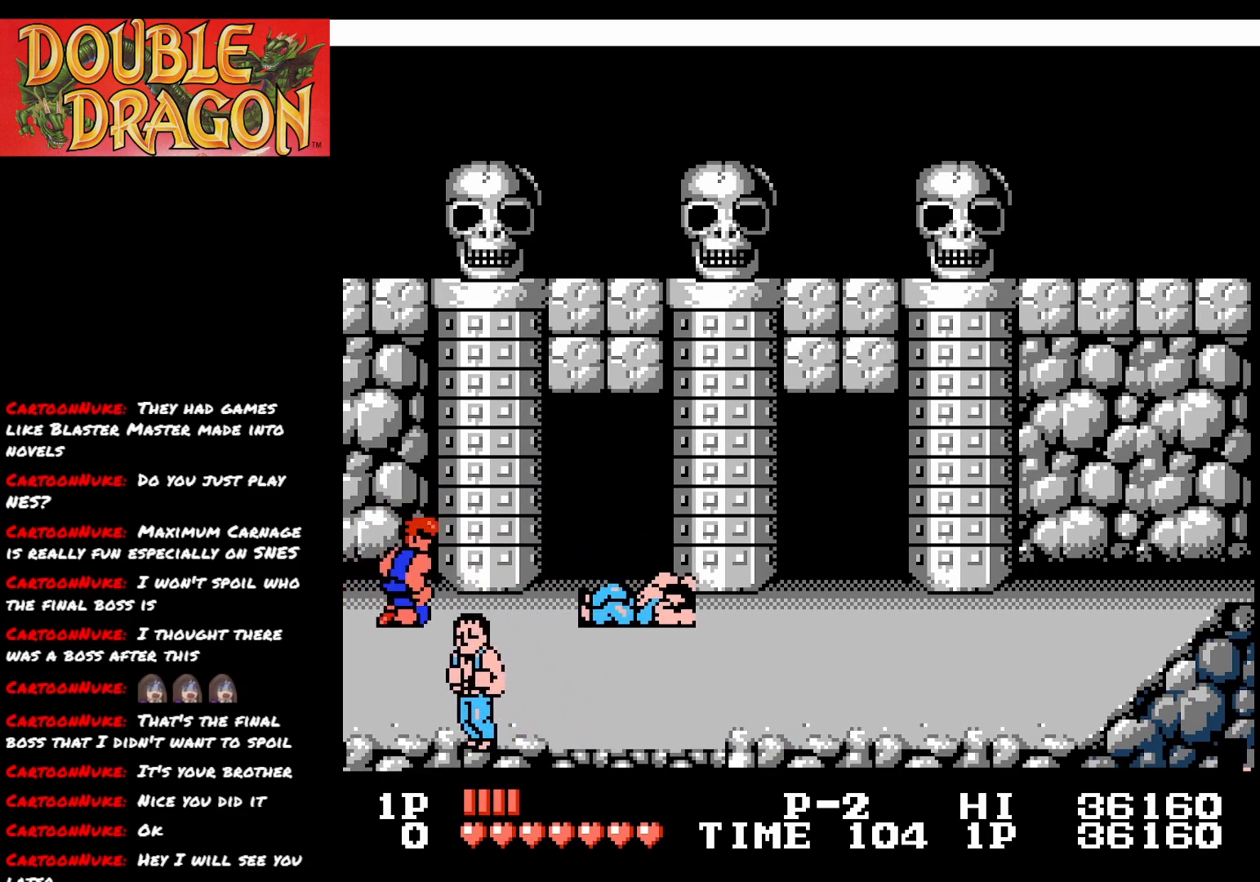
{"buttons": ["DPAD_RIGHT"], "right_stick": "center", "events": []}
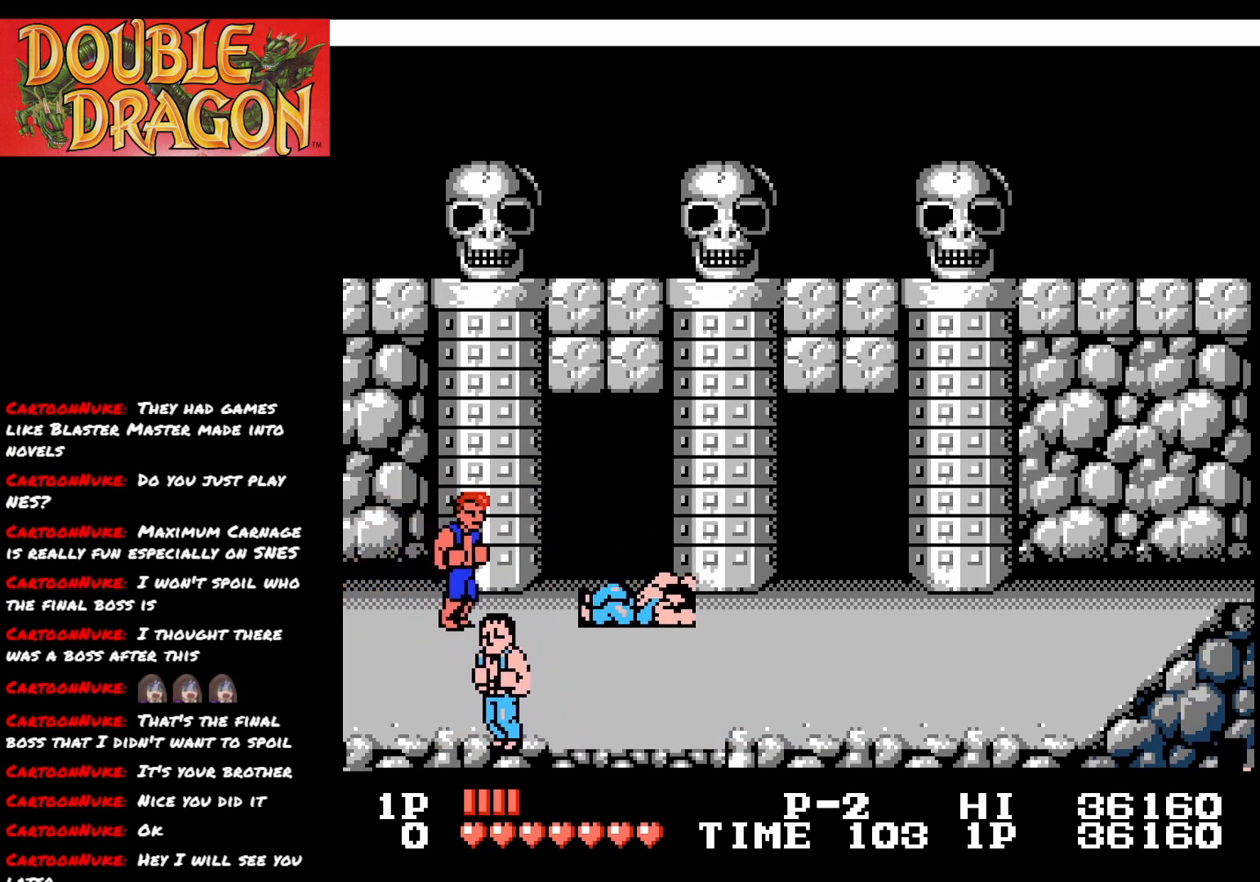
{"buttons": ["DPAD_RIGHT"], "right_stick": "center", "events": []}
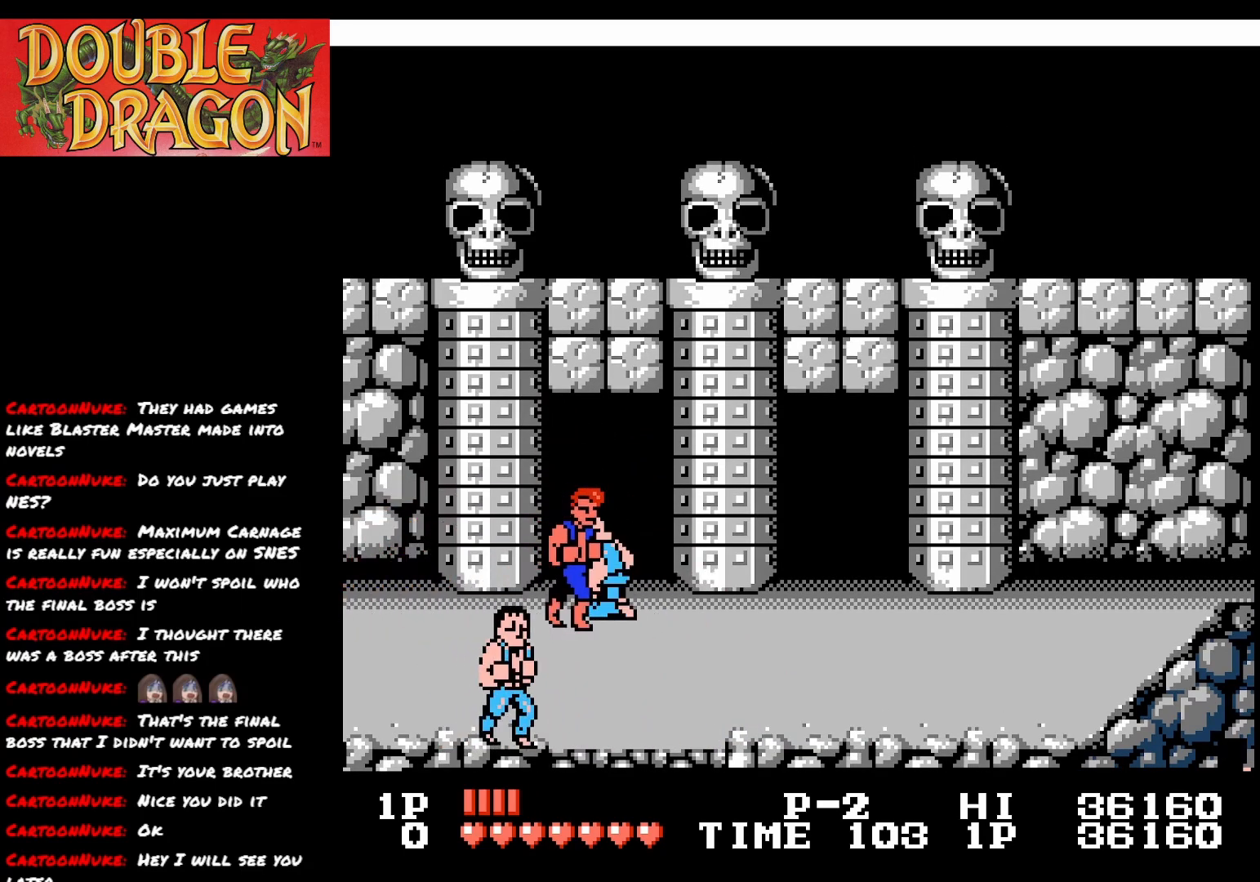
{"buttons": ["A", "X", "DPAD_RIGHT"], "right_stick": "center", "events": [[100, "A", "down"], [100, "X", "down"], [200, "X", "up"], [217, "A", "up"], [267, "A", "down"], [267, "X", "down"], [401, "A", "up"], [401, "X", "up"], [451, "A", "down"], [451, "X", "down"]]}
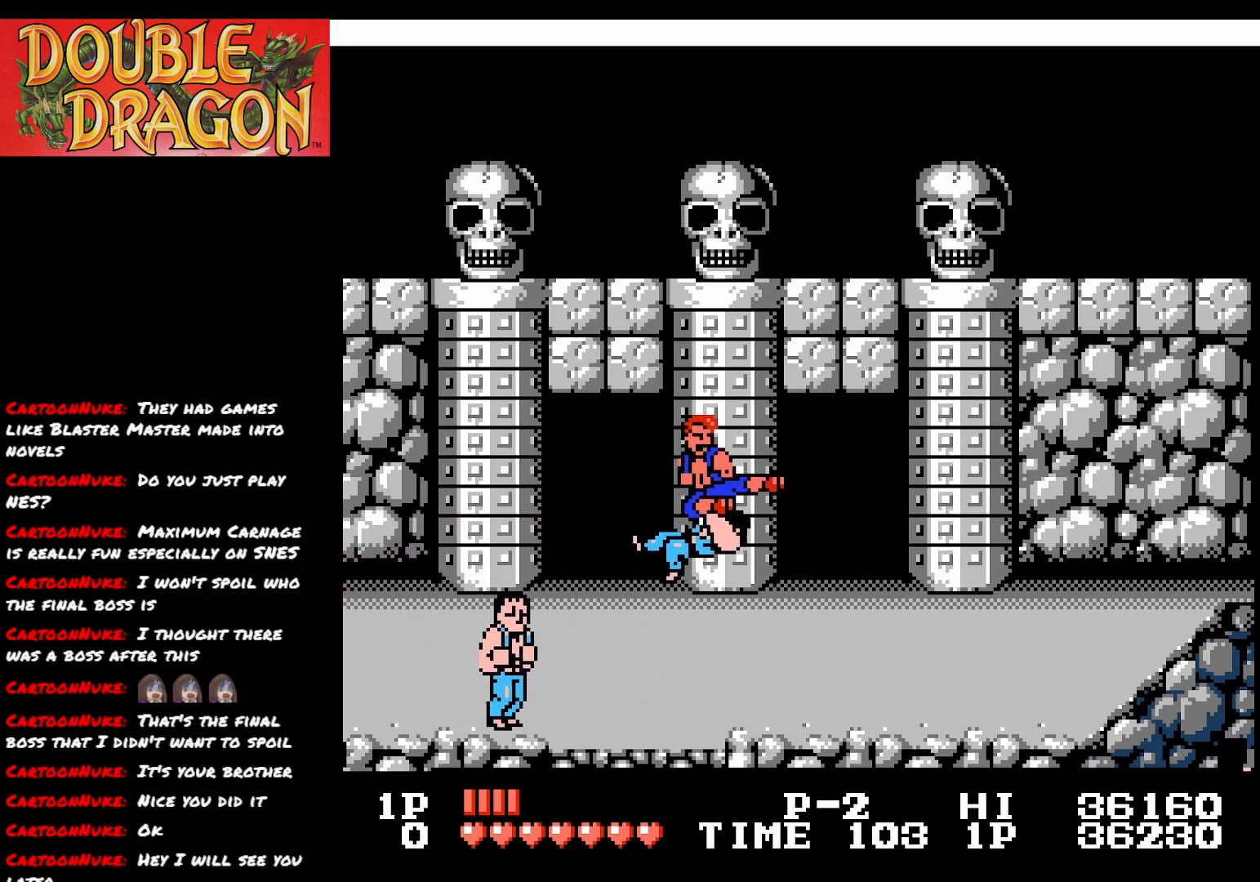
{"buttons": [], "right_stick": "center", "events": [[100, "A", "up"], [100, "X", "up"], [383, "DPAD_RIGHT", "up"]]}
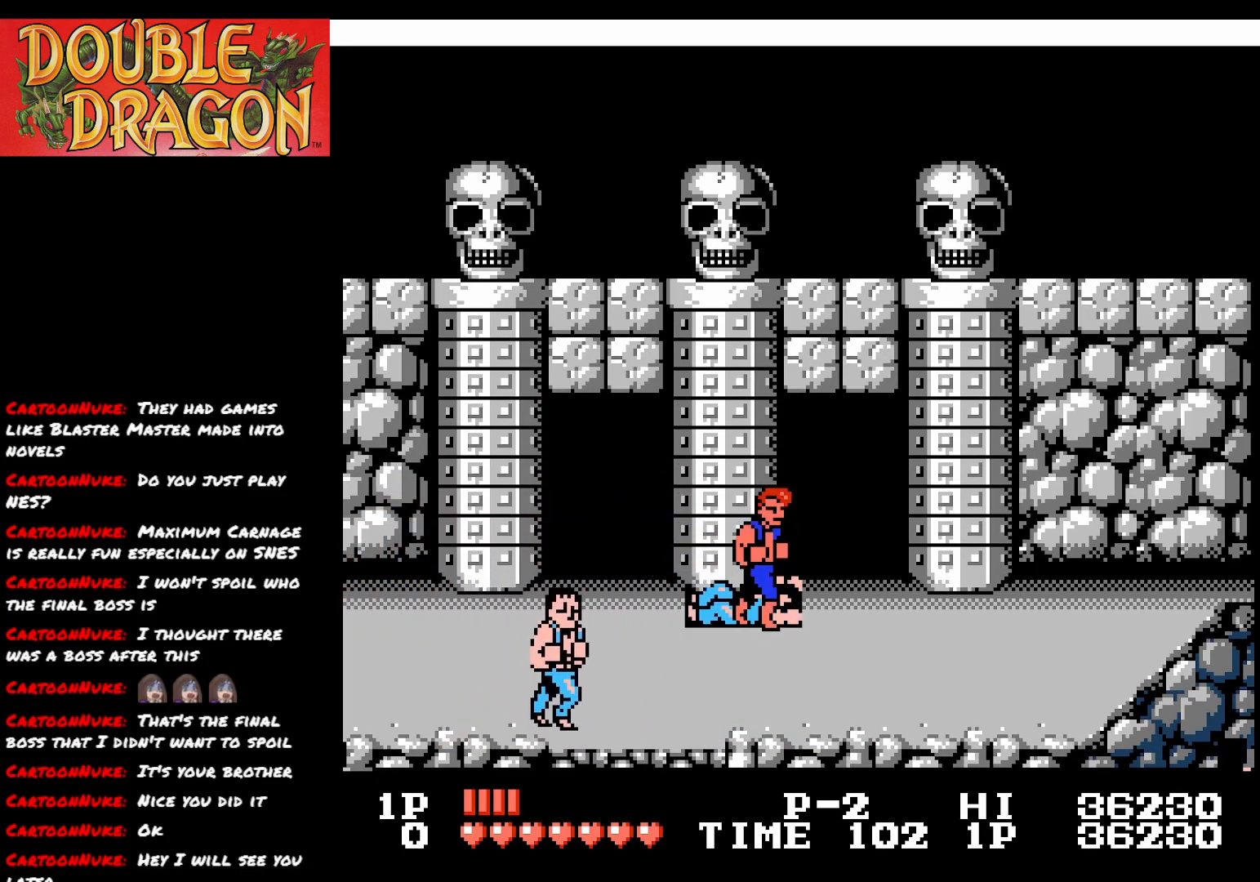
{"buttons": ["DPAD_DOWN"], "right_stick": "center", "events": [[100, "DPAD_RIGHT", "down"], [334, "DPAD_RIGHT", "up"], [484, "DPAD_DOWN", "down"]]}
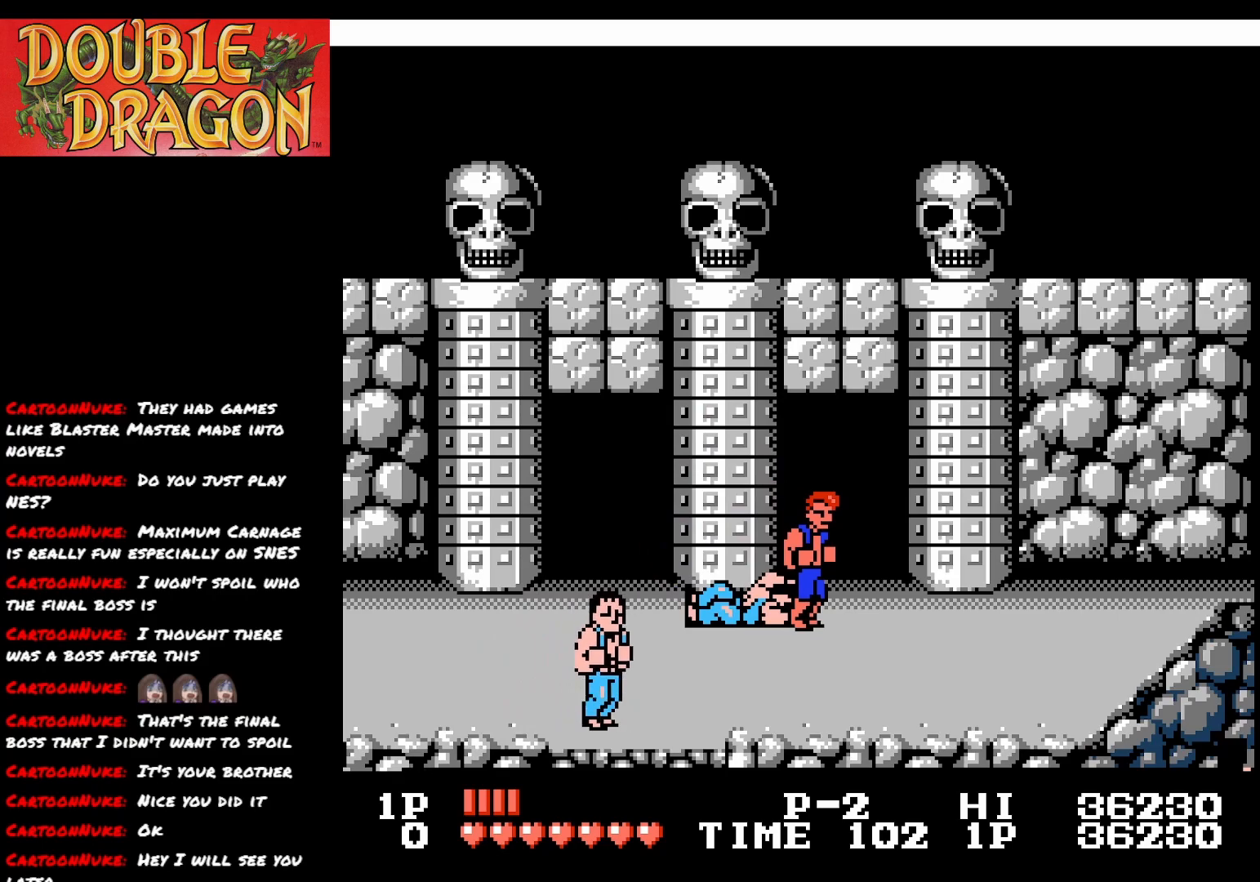
{"buttons": [], "right_stick": "center", "events": [[183, "DPAD_DOWN", "up"]]}
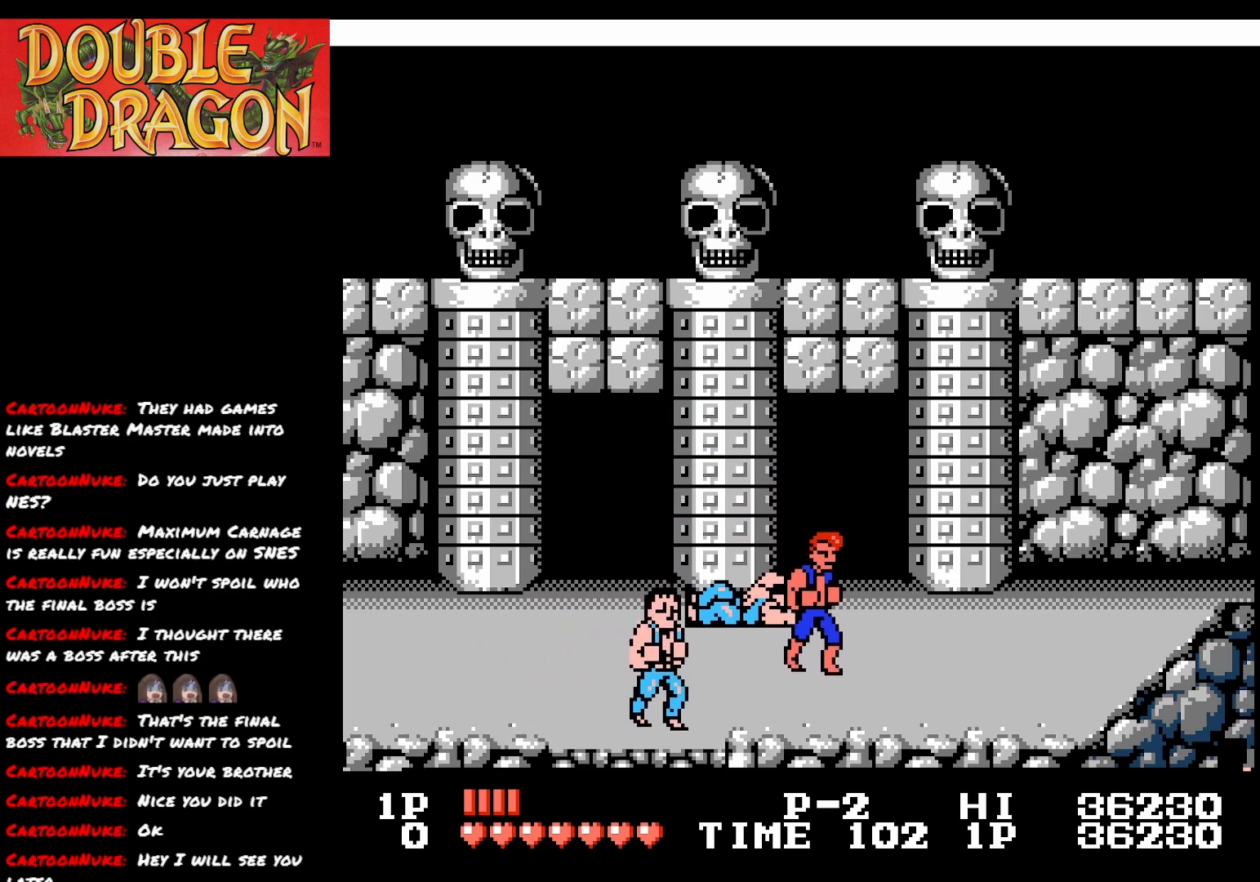
{"buttons": ["DPAD_UP"], "right_stick": "center", "events": [[350, "DPAD_UP", "down"]]}
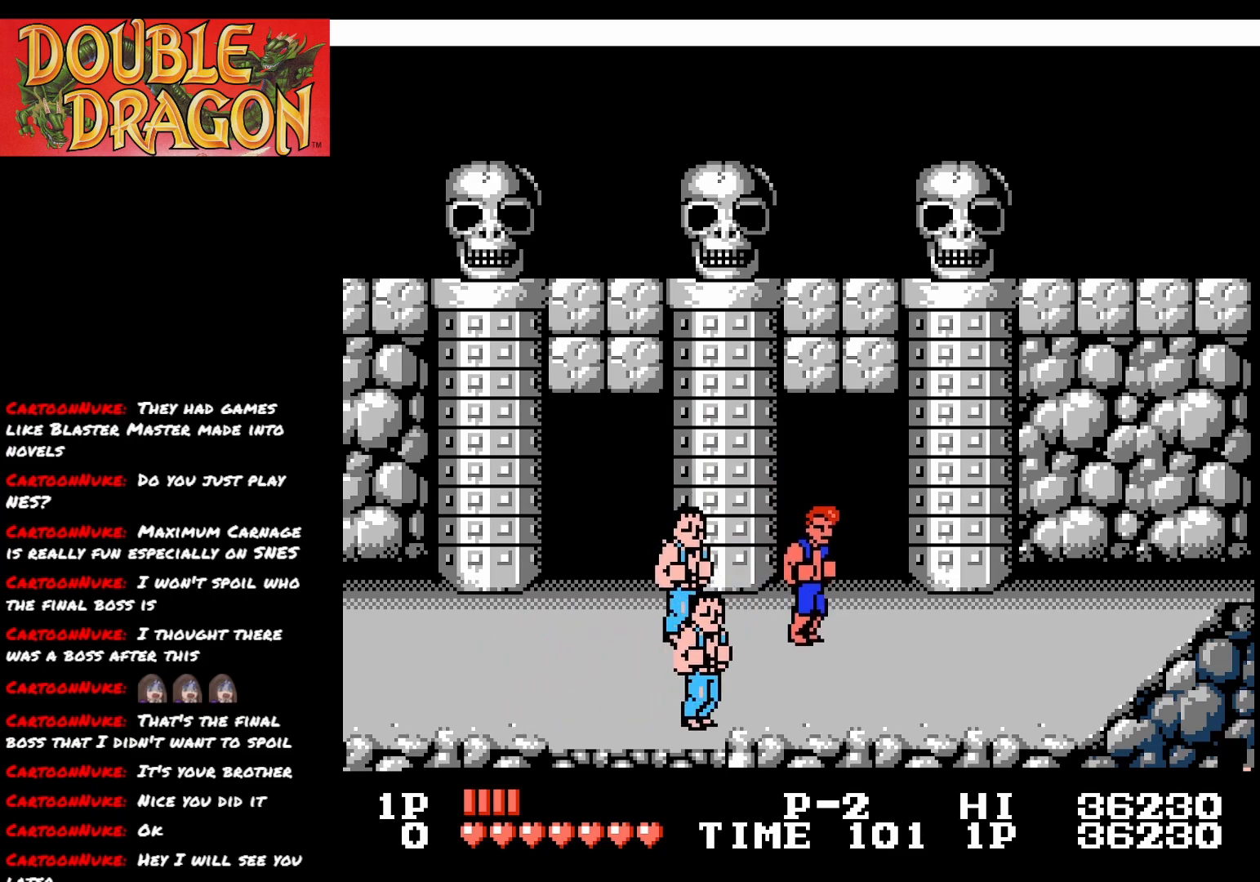
{"buttons": [], "right_stick": "center", "events": [[16, "A", "down"], [16, "DPAD_UP", "up"], [133, "A", "up"]]}
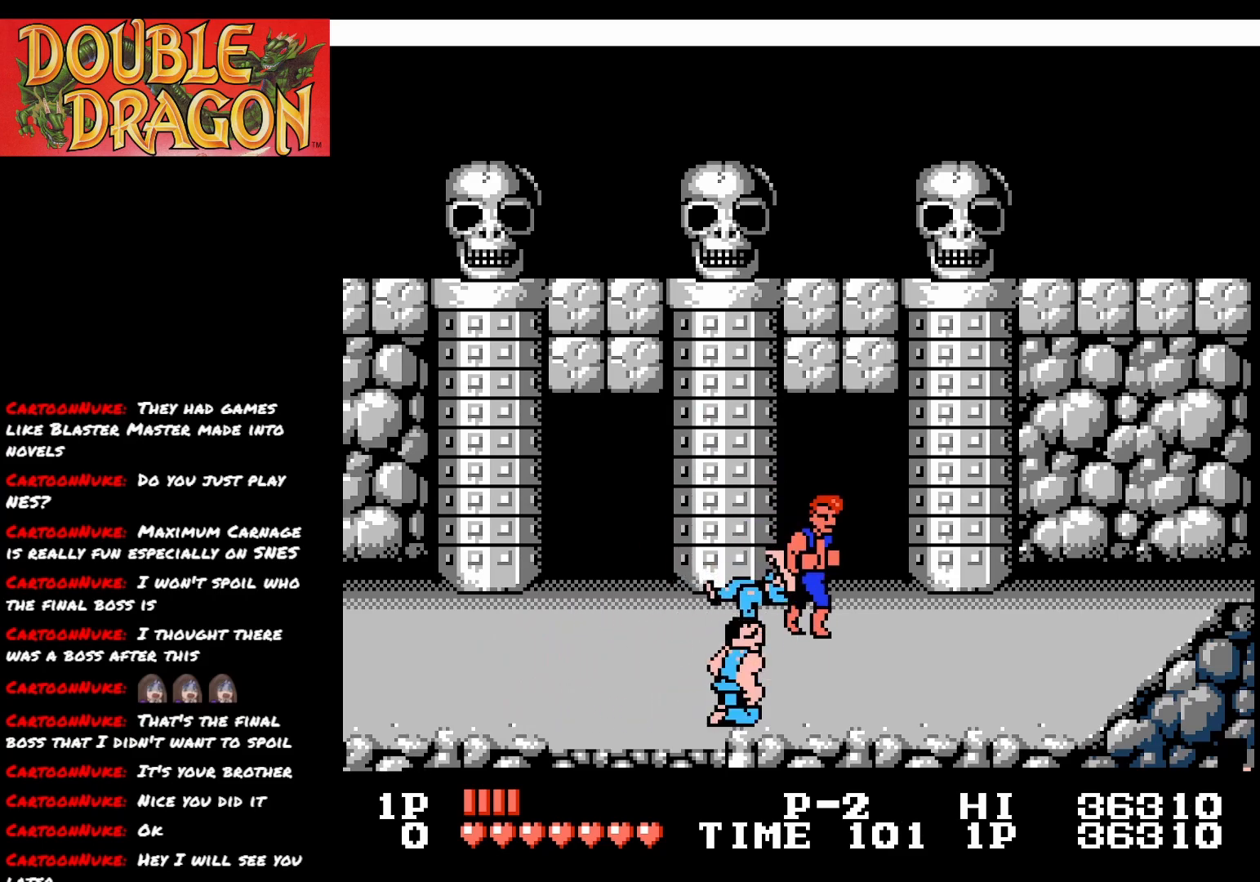
{"buttons": ["DPAD_UP"], "right_stick": "center", "events": [[17, "DPAD_DOWN", "down"], [201, "DPAD_DOWN", "up"], [401, "DPAD_UP", "down"]]}
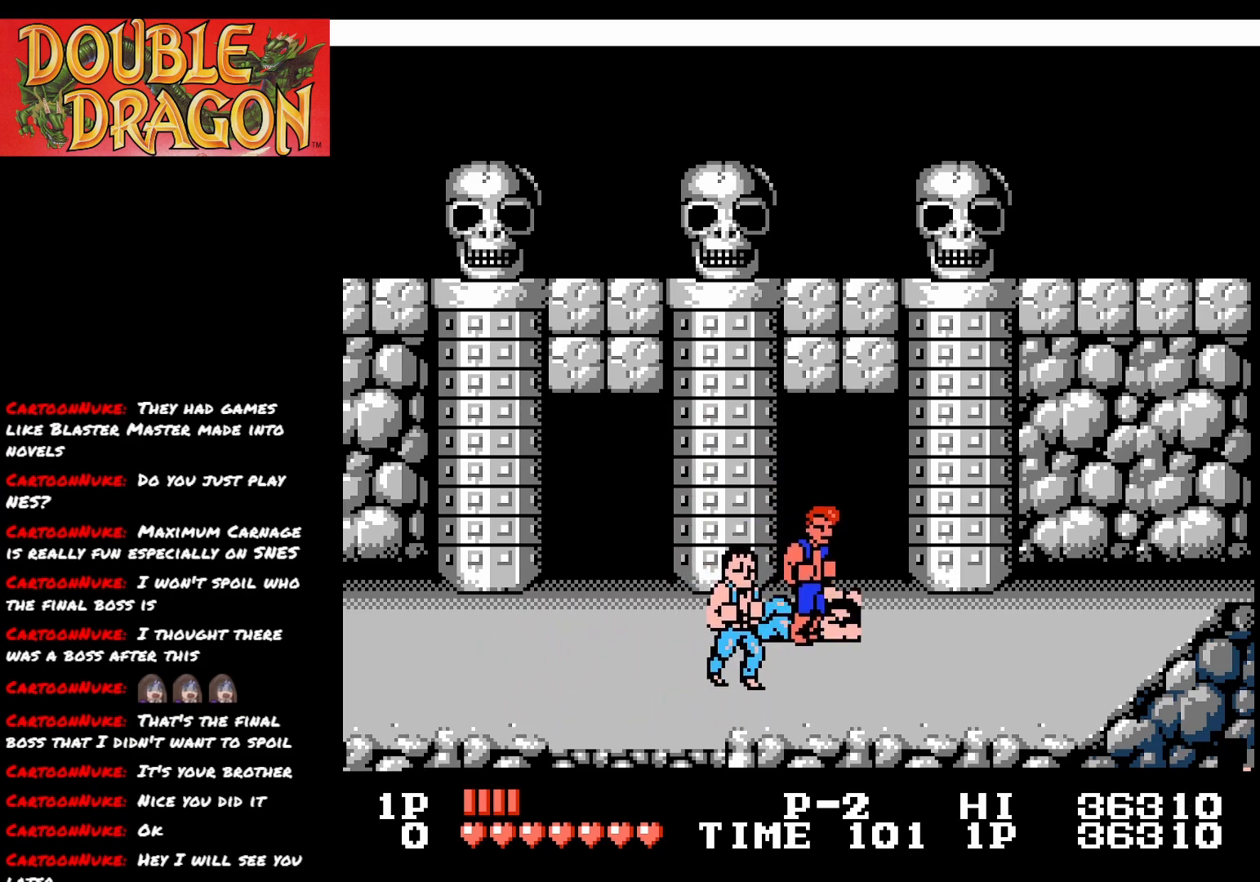
{"buttons": [], "right_stick": "center", "events": [[117, "DPAD_UP", "up"], [234, "DPAD_DOWN", "down"], [367, "A", "down"], [400, "DPAD_DOWN", "up"], [484, "A", "up"]]}
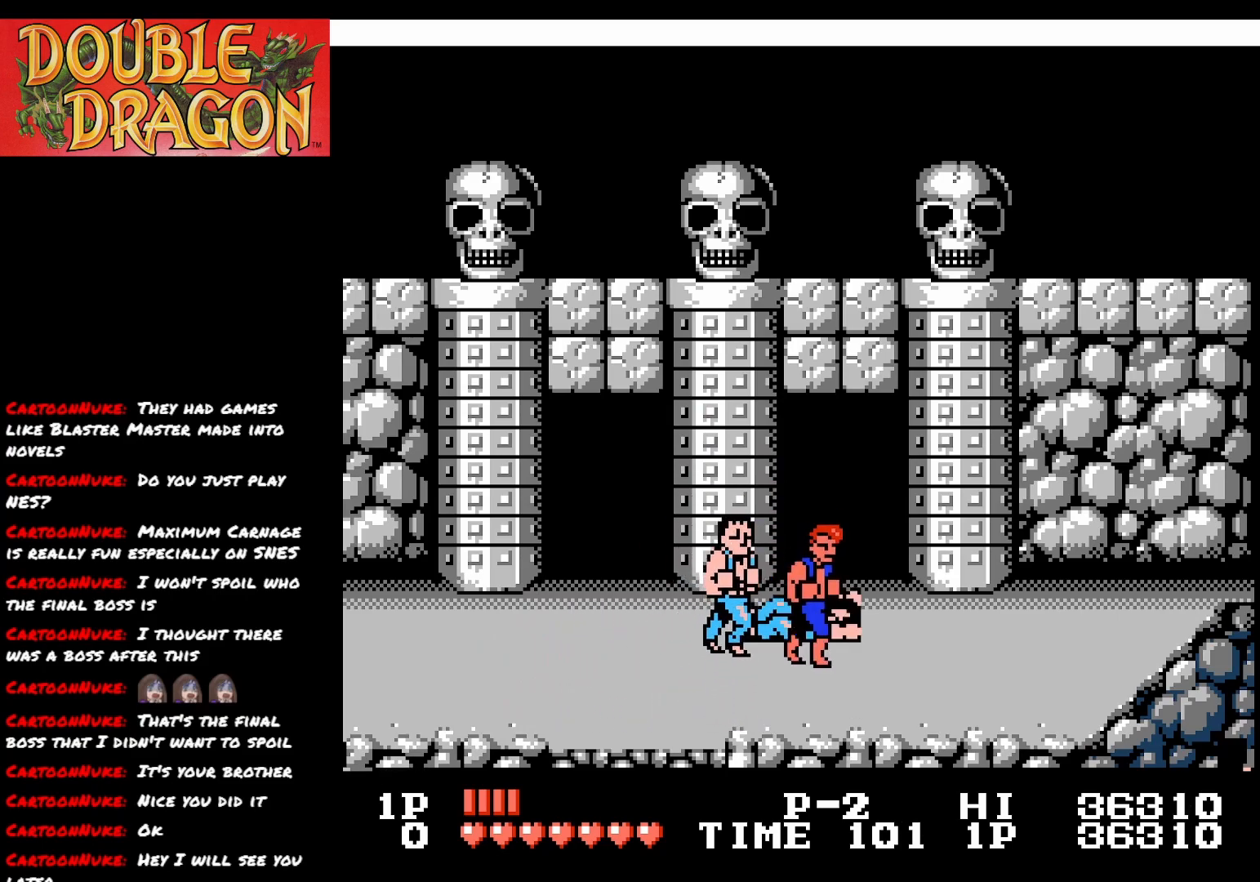
{"buttons": [], "right_stick": "center", "events": [[101, "DPAD_DOWN", "down"], [418, "DPAD_DOWN", "up"]]}
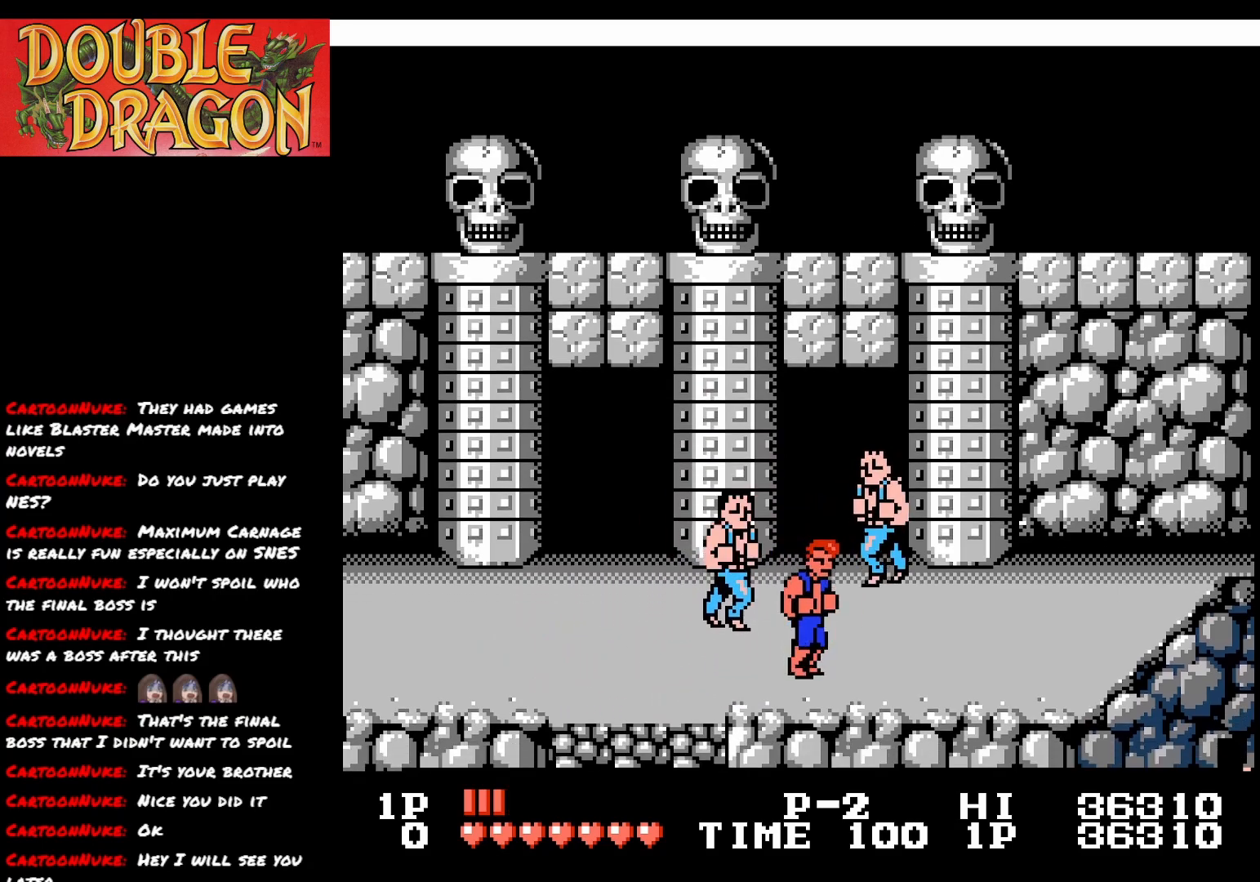
{"buttons": [], "right_stick": "center", "events": [[100, "DPAD_UP", "down"], [150, "DPAD_UP", "up"], [350, "A", "down"], [450, "A", "up"]]}
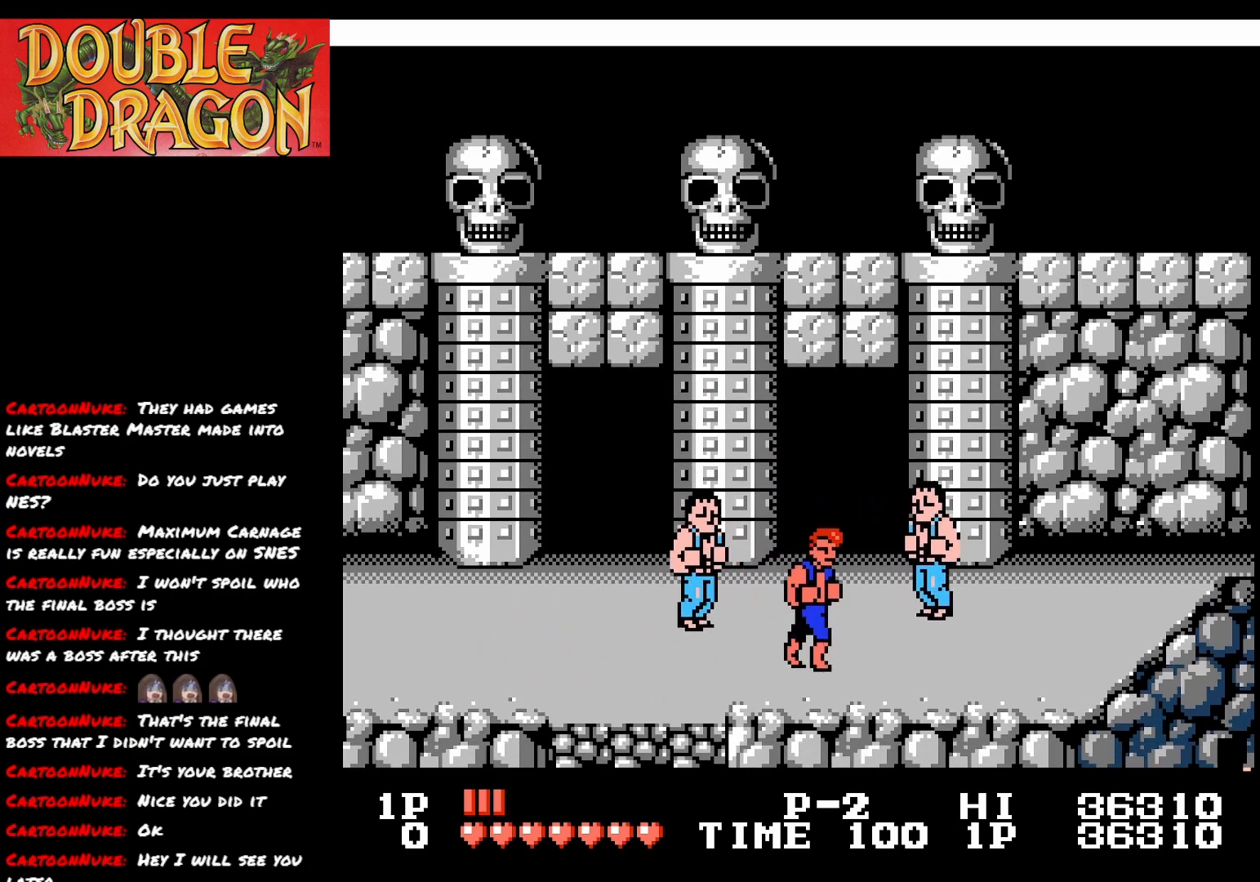
{"buttons": ["A", "X", "DPAD_LEFT"], "right_stick": "center", "events": [[351, "DPAD_LEFT", "down"], [484, "A", "down"], [484, "X", "down"]]}
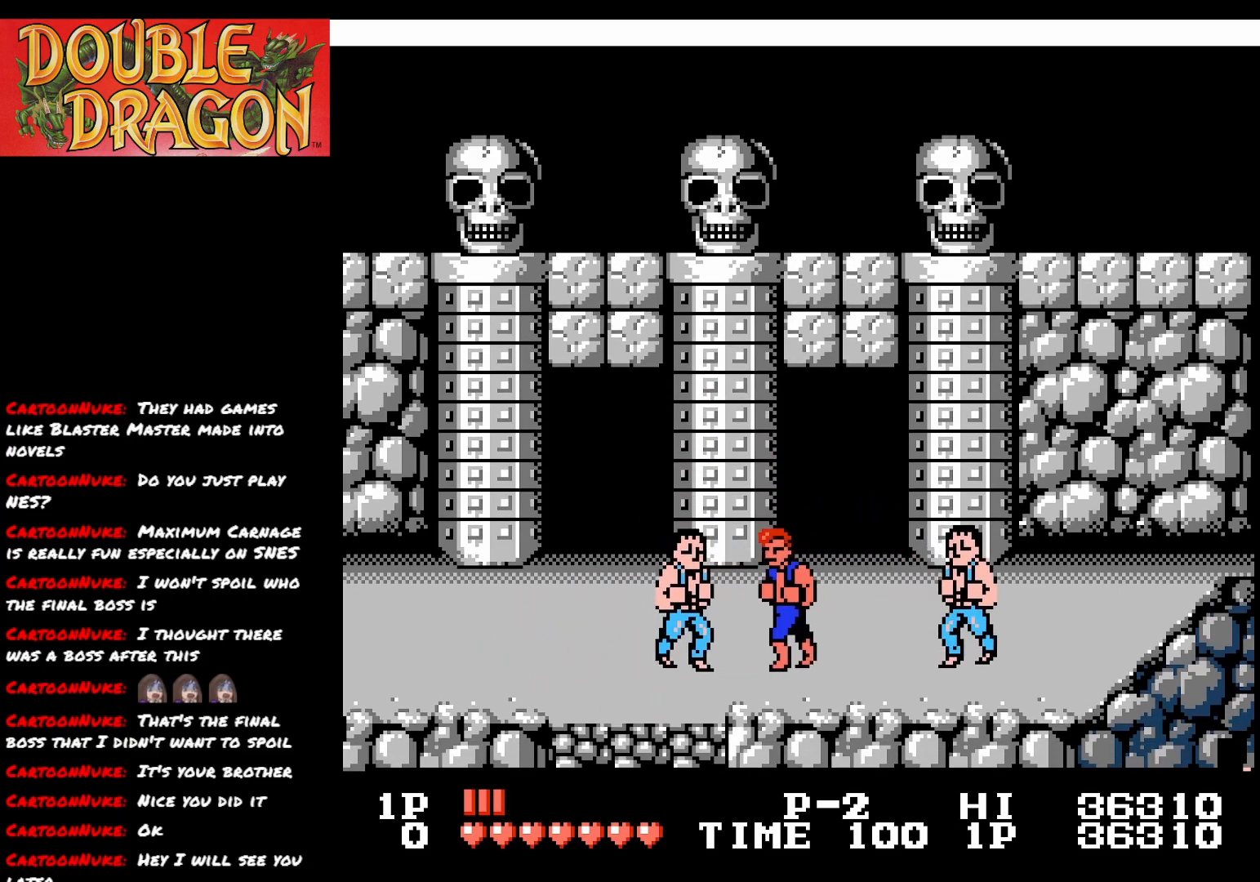
{"buttons": ["DPAD_LEFT"], "right_stick": "center", "events": [[100, "A", "up"], [100, "X", "up"], [167, "A", "down"], [167, "X", "down"], [267, "X", "up"], [284, "A", "up"], [300, "A", "down"], [300, "X", "down"], [417, "A", "up"], [417, "X", "up"]]}
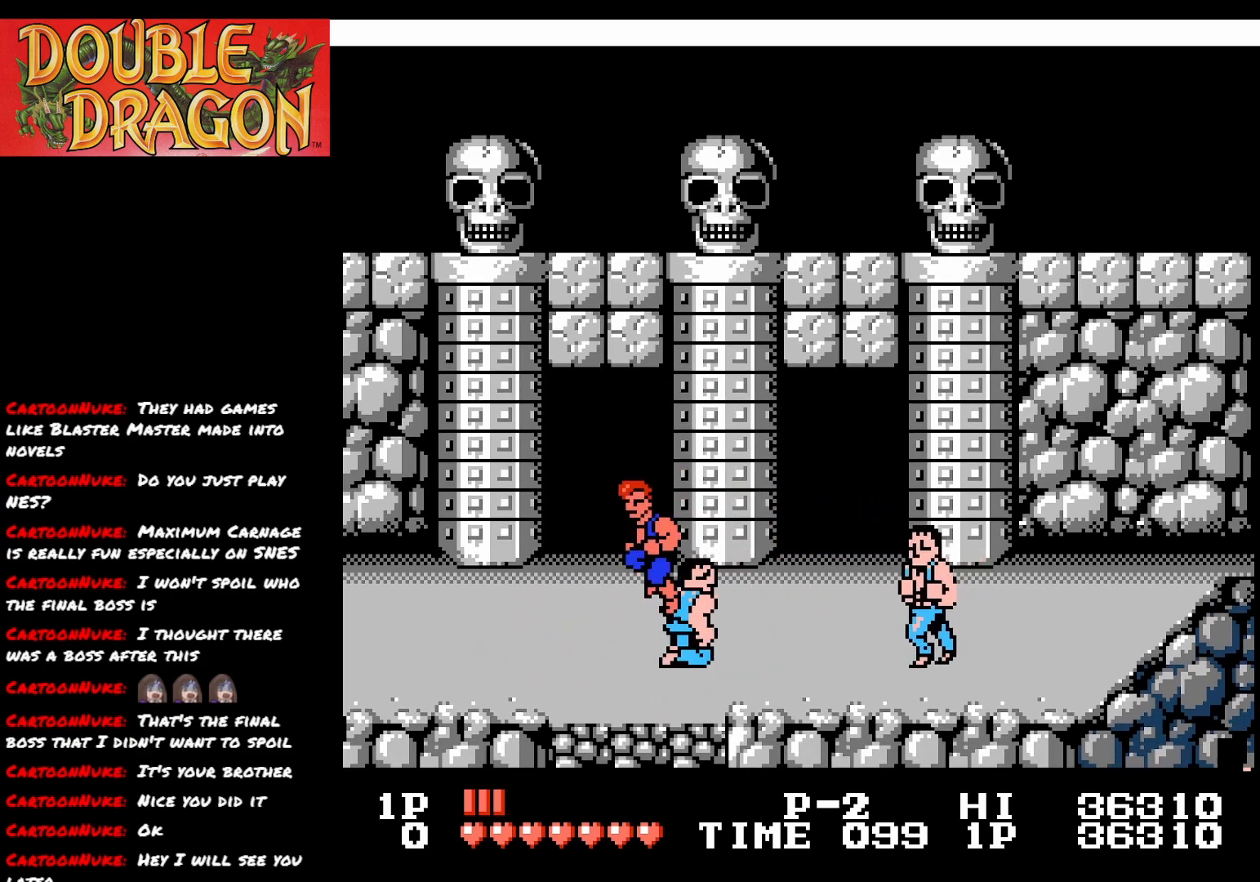
{"buttons": ["DPAD_UP", "DPAD_LEFT"], "right_stick": "center", "events": [[184, "A", "down"], [267, "A", "up"], [317, "DPAD_UP", "down"]]}
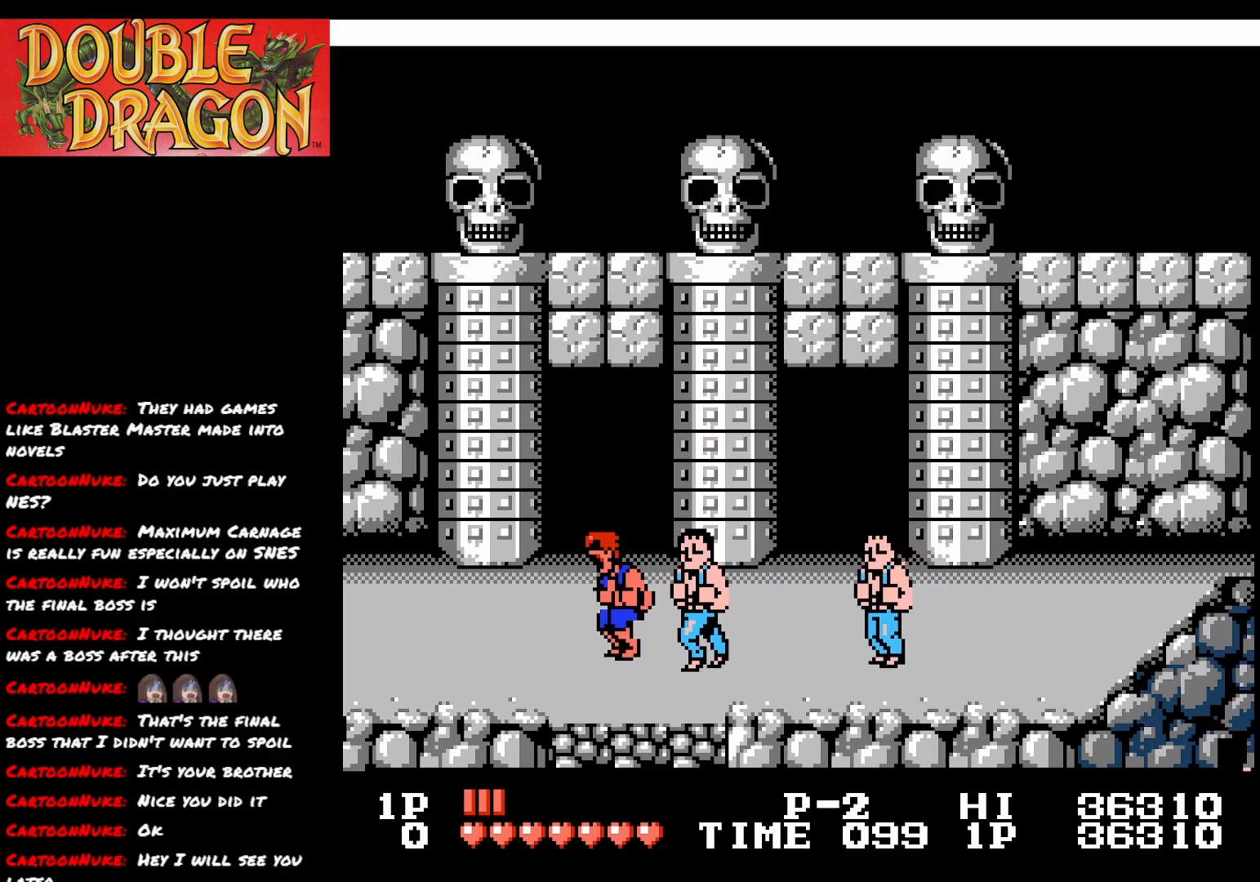
{"buttons": [], "right_stick": "center", "events": [[367, "DPAD_LEFT", "up"], [367, "DPAD_UP", "up"]]}
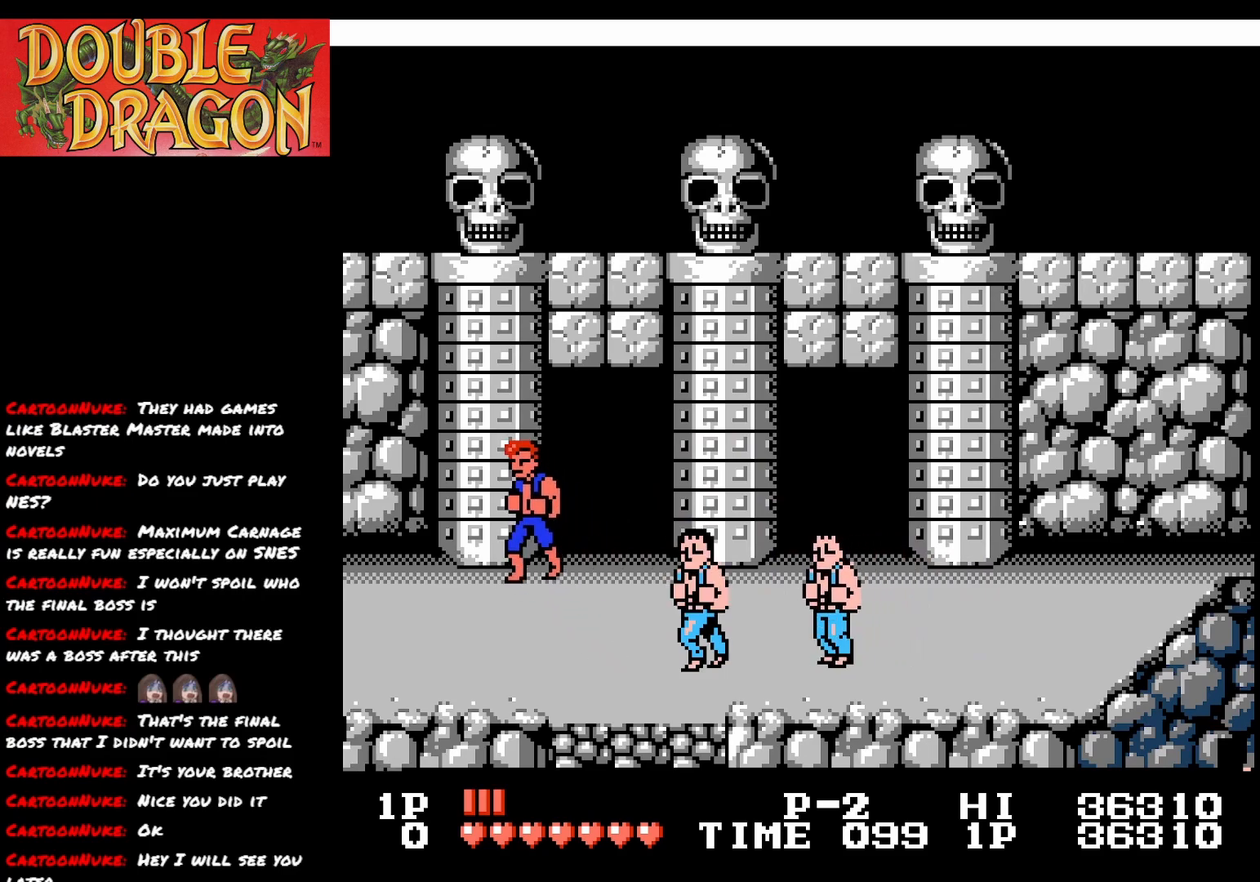
{"buttons": [], "right_stick": "center", "events": [[217, "DPAD_DOWN", "down"], [384, "DPAD_DOWN", "up"]]}
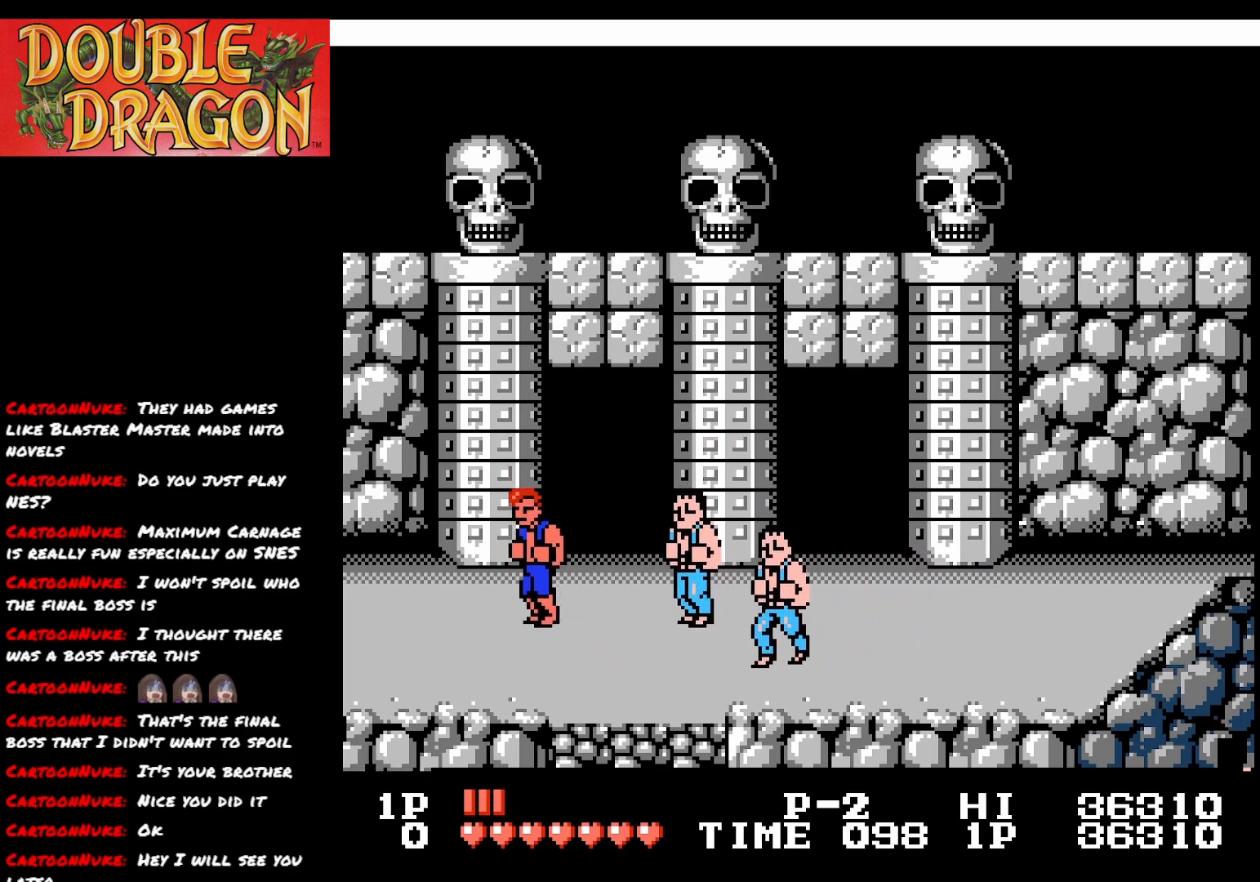
{"buttons": [], "right_stick": "center", "events": [[217, "A", "down"], [317, "A", "up"]]}
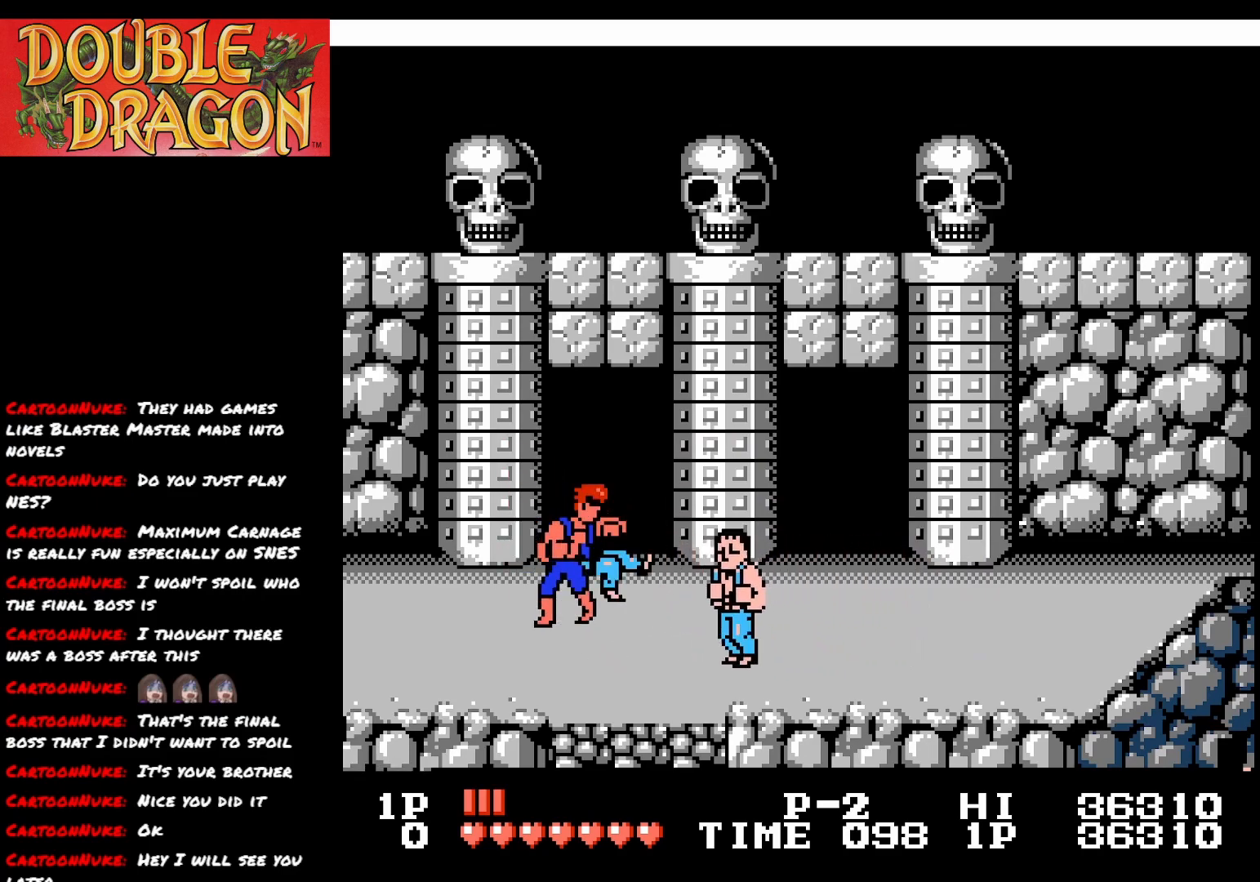
{"buttons": [], "right_stick": "center", "events": [[17, "DPAD_DOWN", "down"], [217, "DPAD_DOWN", "up"]]}
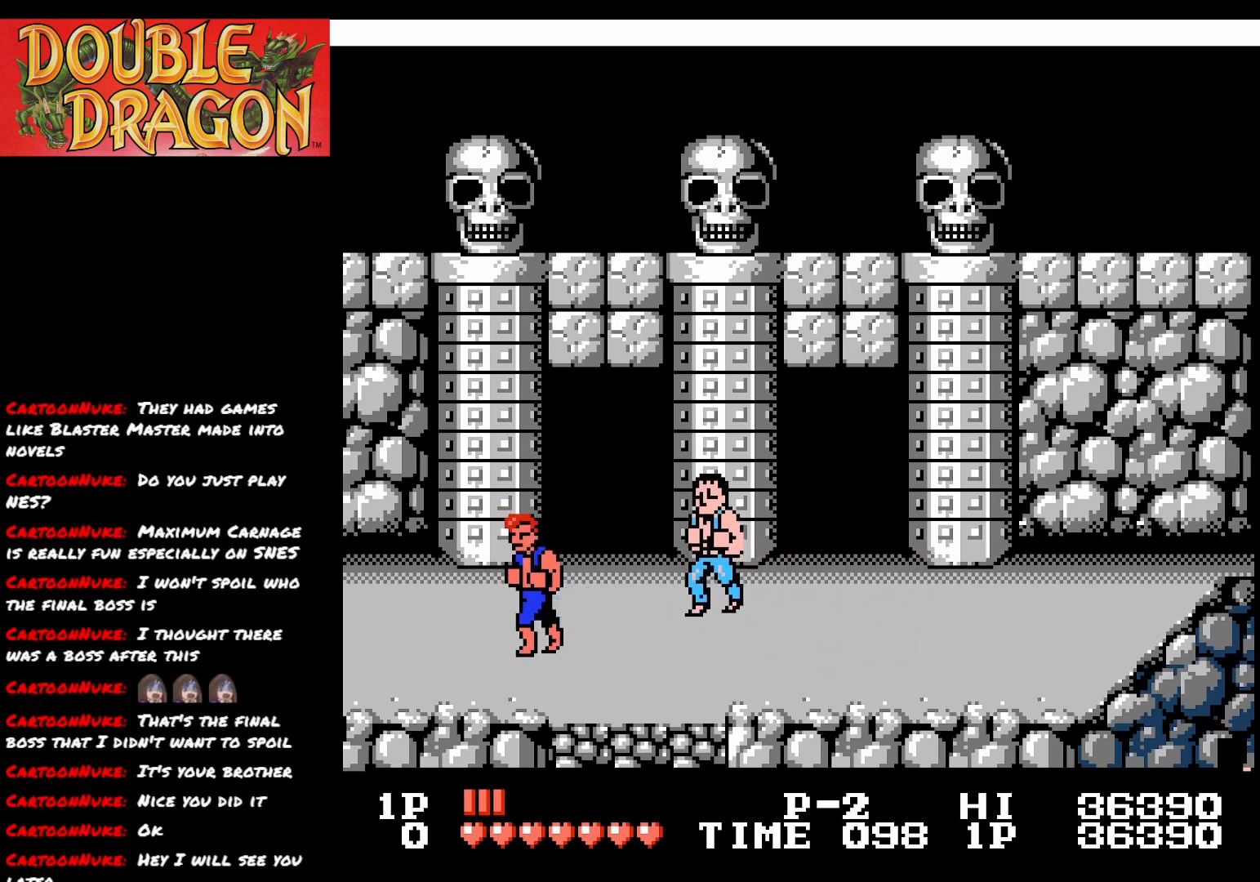
{"buttons": ["DPAD_RIGHT"], "right_stick": "center", "events": [[167, "DPAD_RIGHT", "down"]]}
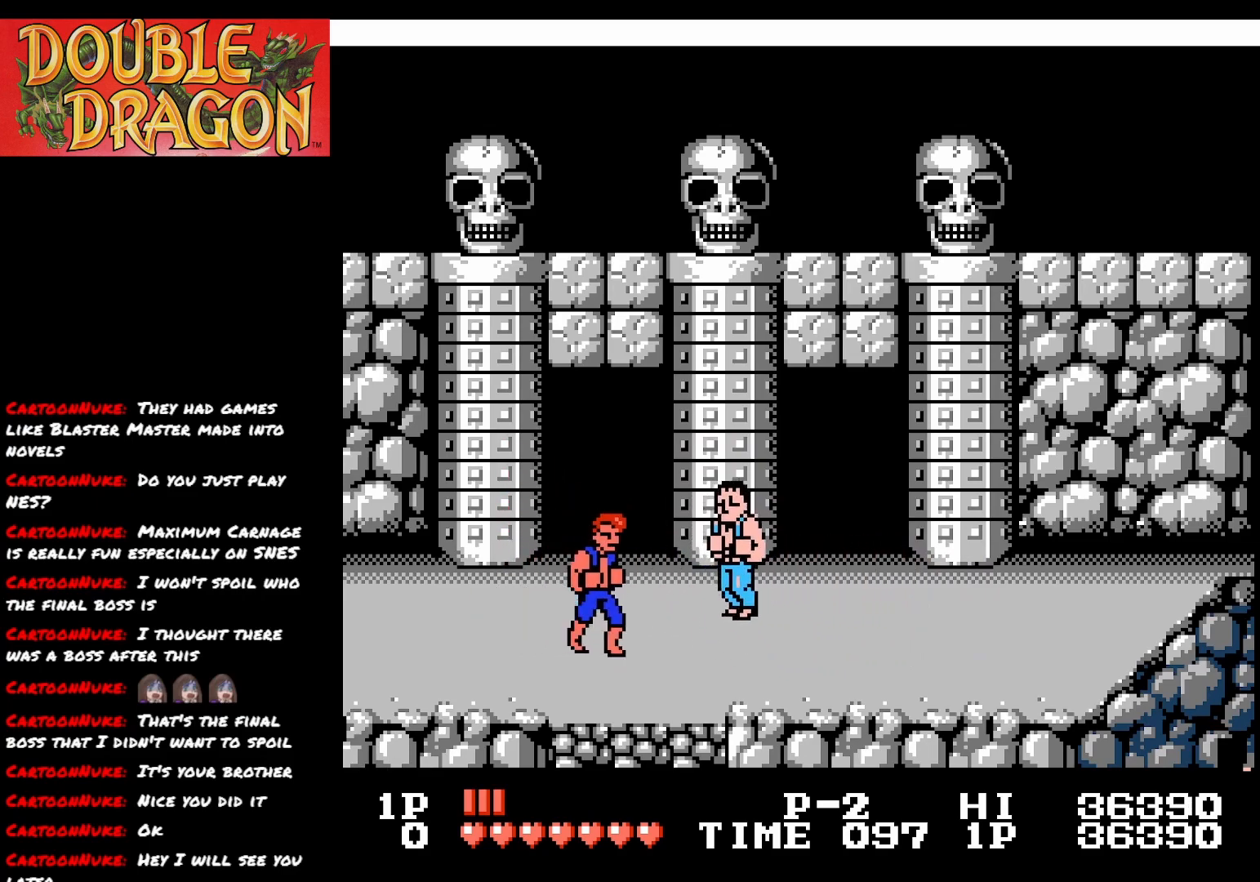
{"buttons": ["DPAD_LEFT"], "right_stick": "center", "events": [[84, "DPAD_RIGHT", "up"], [151, "DPAD_LEFT", "down"]]}
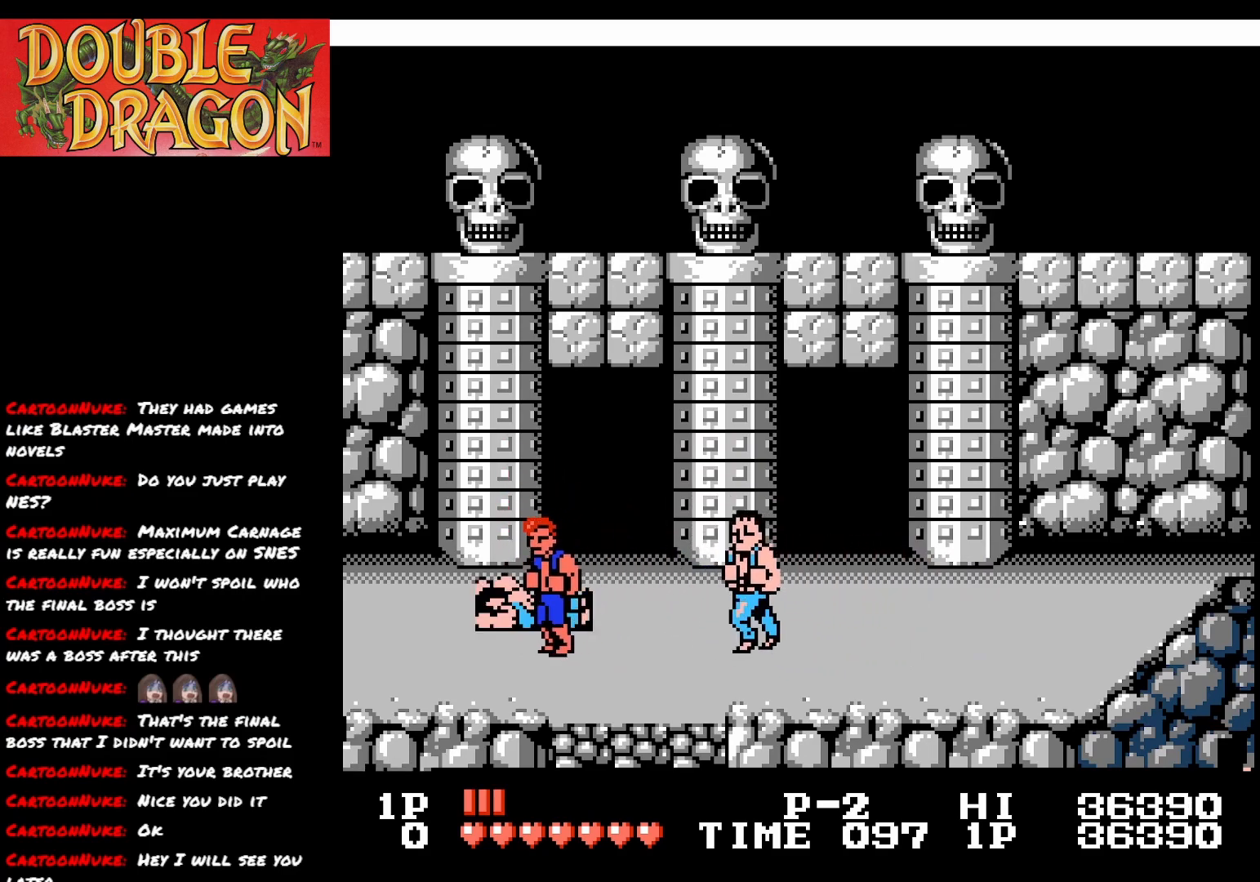
{"buttons": [], "right_stick": "center", "events": [[284, "DPAD_LEFT", "up"], [417, "DPAD_DOWN", "down"], [500, "DPAD_DOWN", "up"]]}
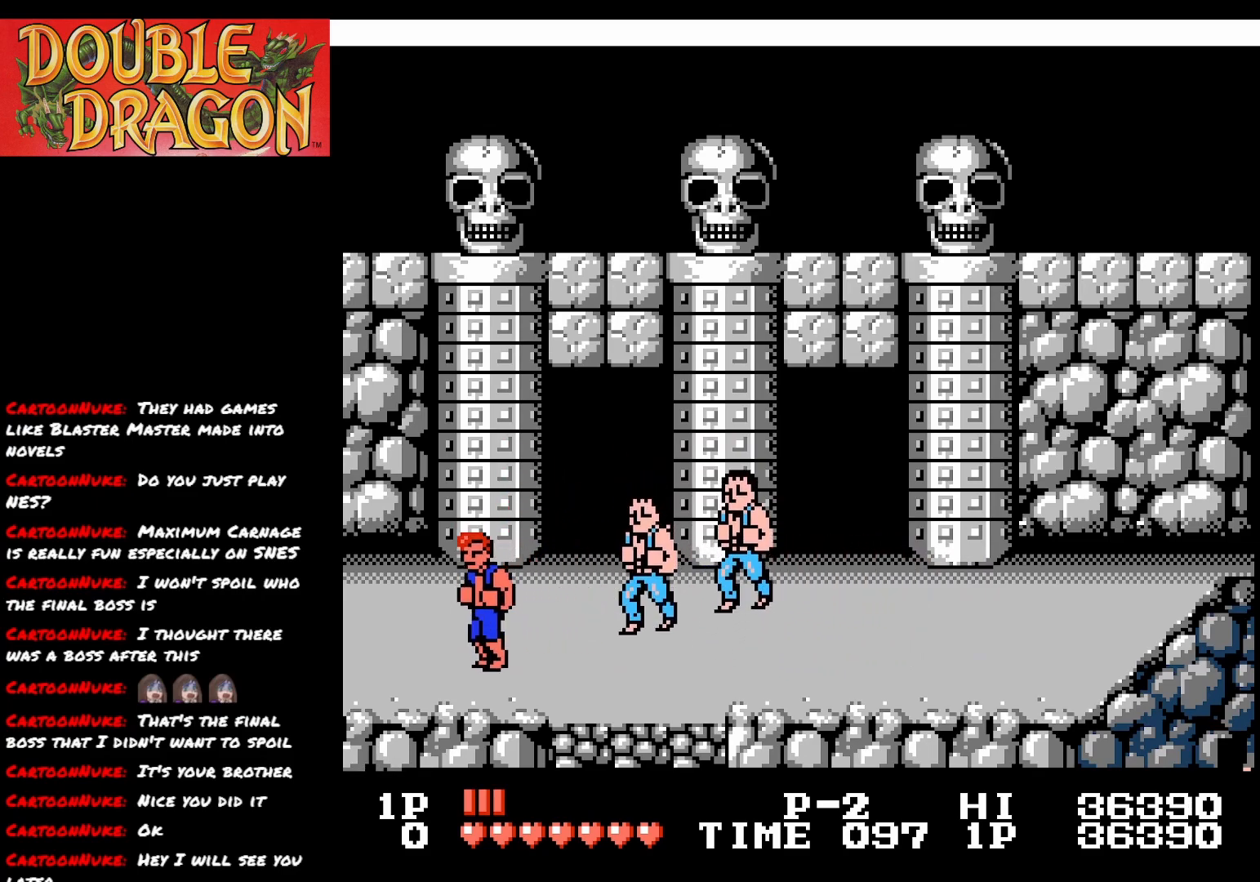
{"buttons": ["DPAD_UP"], "right_stick": "center", "events": [[101, "DPAD_UP", "down"]]}
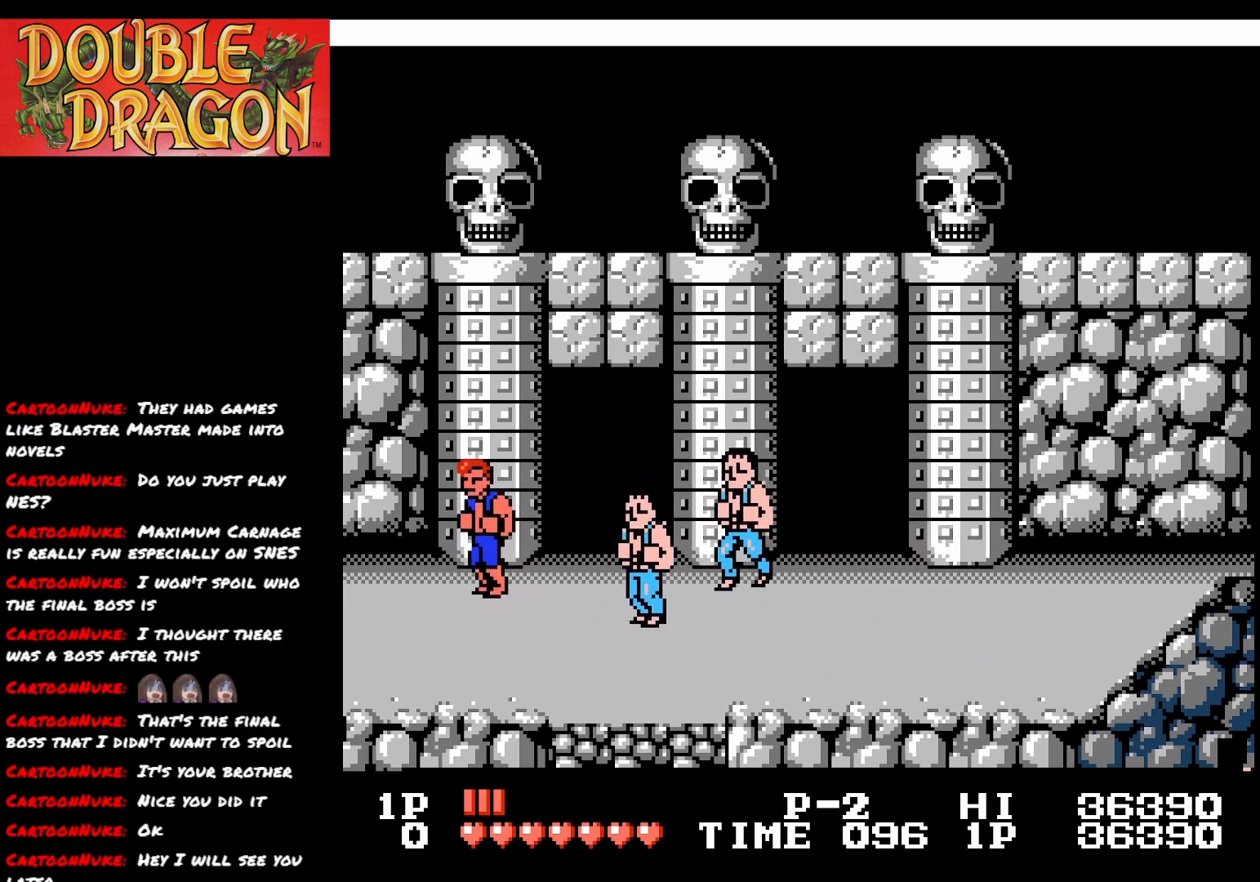
{"buttons": ["DPAD_DOWN"], "right_stick": "center", "events": [[100, "DPAD_UP", "up"], [183, "DPAD_DOWN", "down"]]}
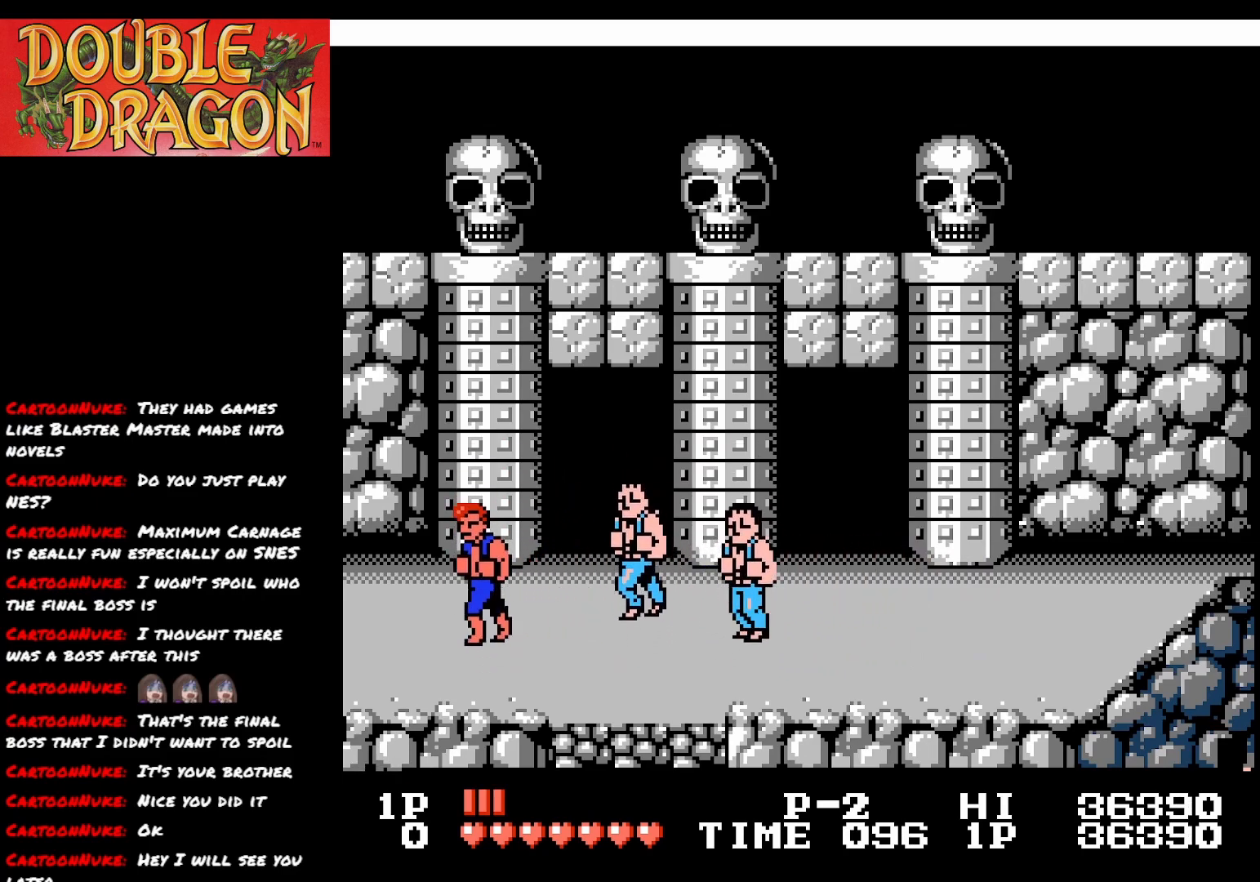
{"buttons": [], "right_stick": "center", "events": [[34, "DPAD_DOWN", "up"], [184, "A", "down"], [284, "A", "up"]]}
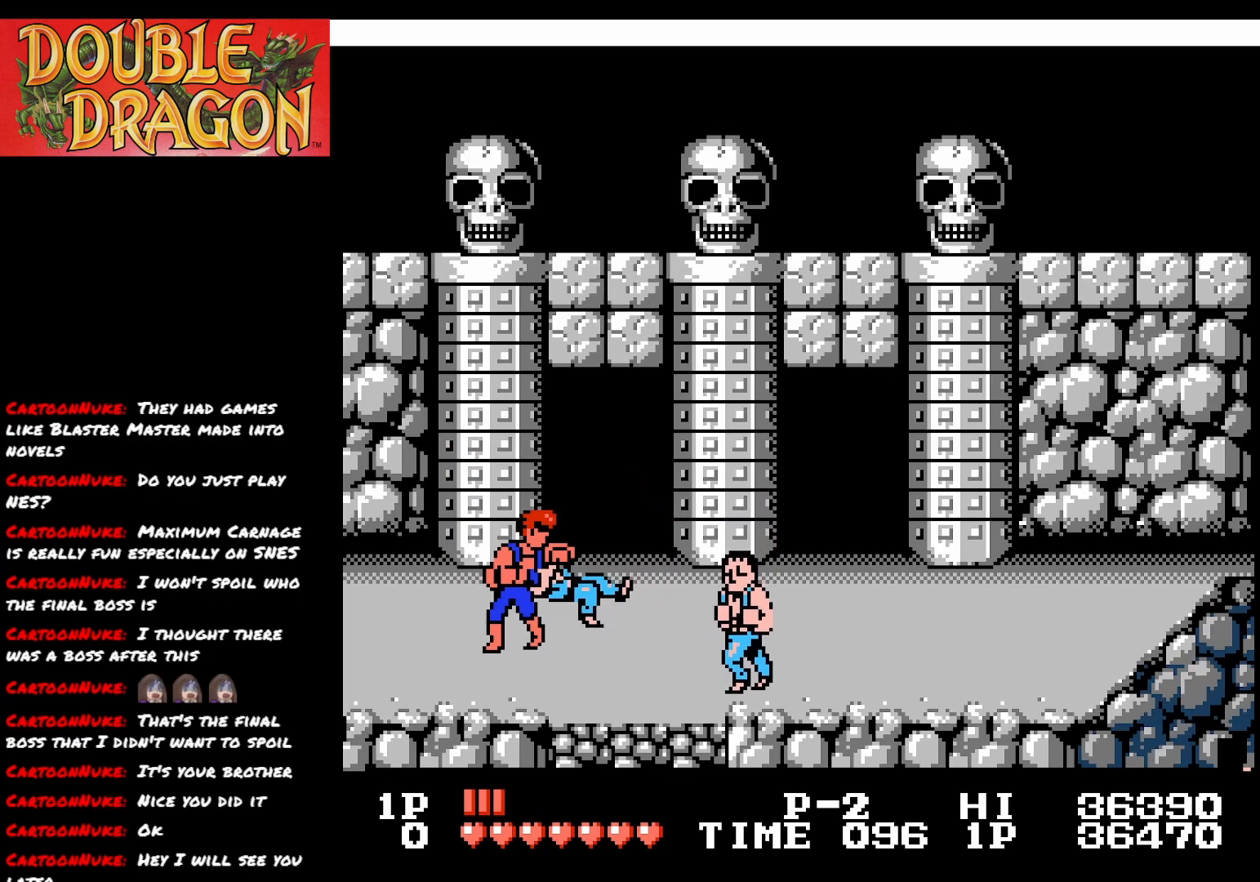
{"buttons": [], "right_stick": "center", "events": [[67, "DPAD_UP", "down"], [434, "DPAD_UP", "up"]]}
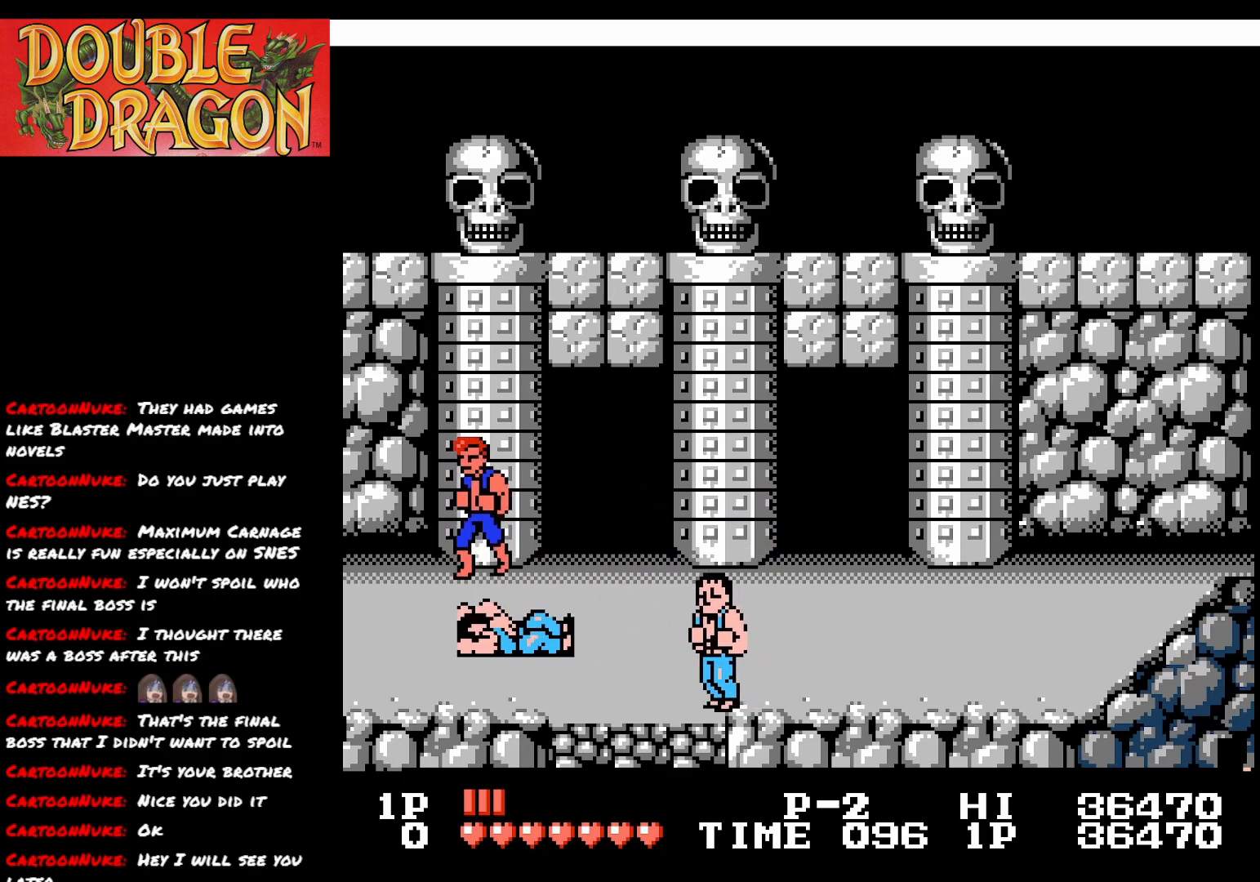
{"buttons": ["DPAD_RIGHT"], "right_stick": "center", "events": [[117, "DPAD_RIGHT", "down"]]}
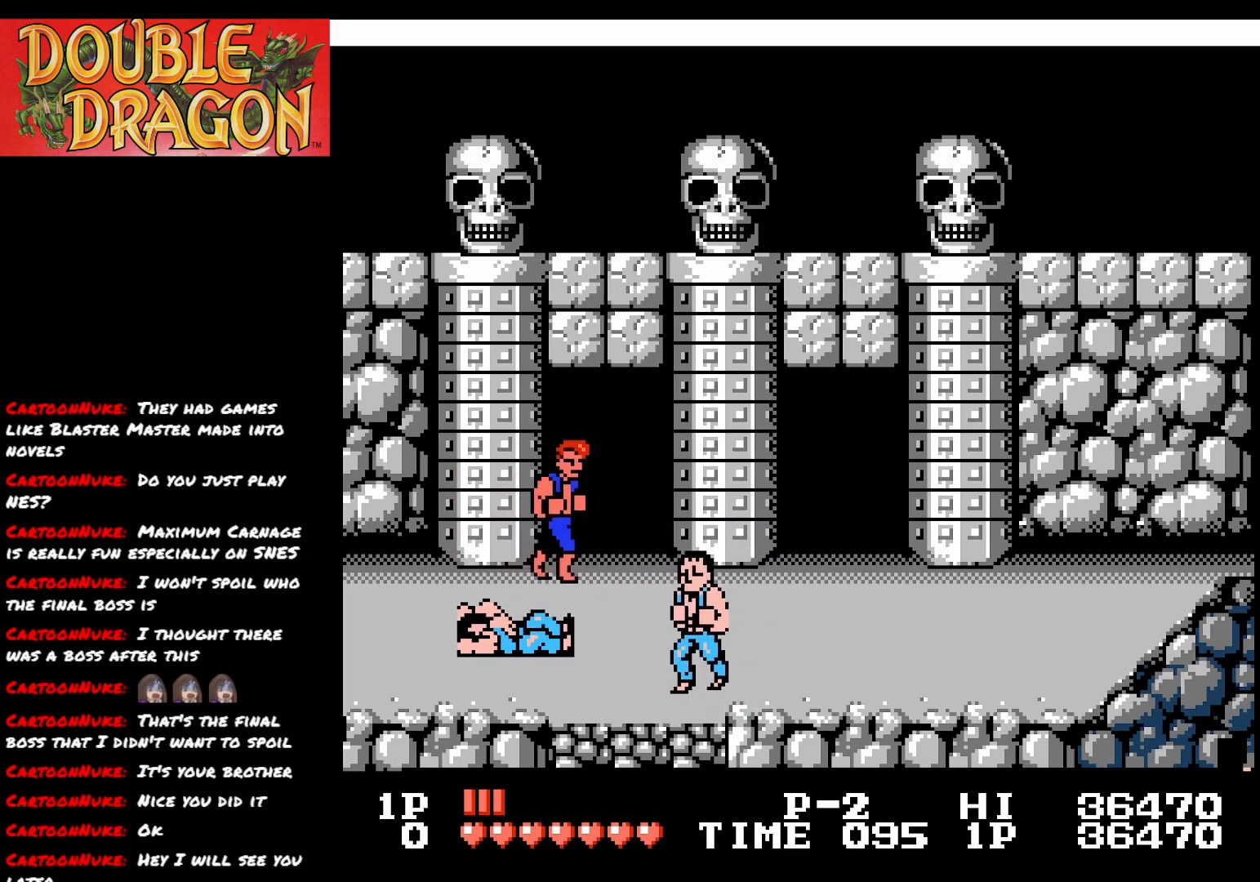
{"buttons": ["DPAD_LEFT"], "right_stick": "center", "events": [[183, "DPAD_RIGHT", "up"], [250, "DPAD_LEFT", "down"]]}